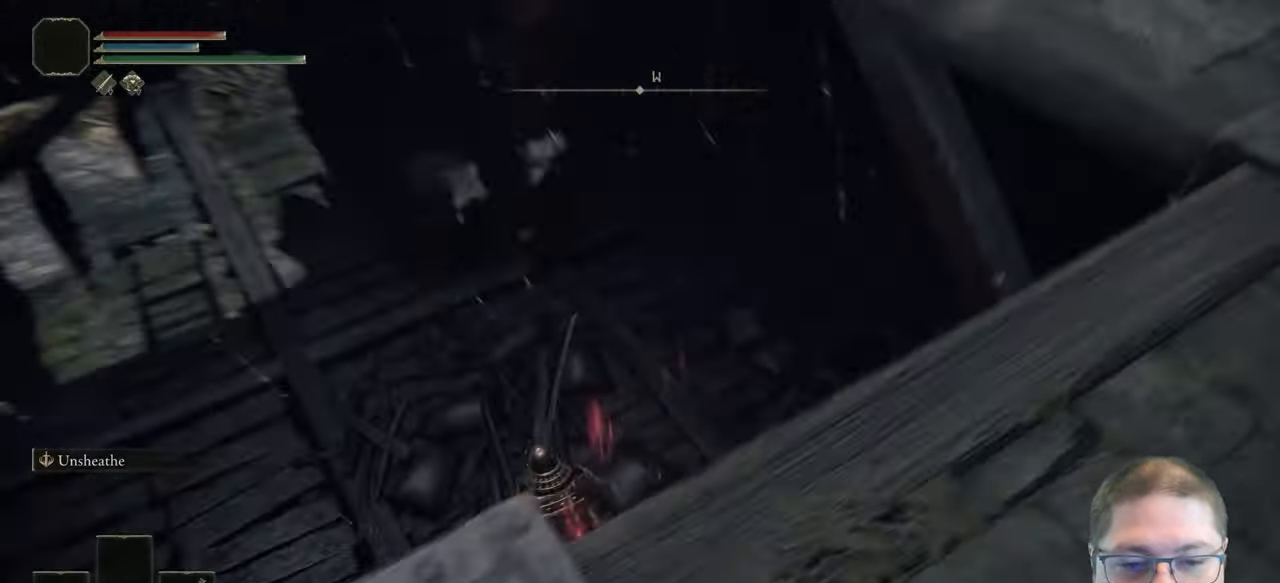
Gameplay with a controller (Xbox layout); each line is a JSON object with the inputs held at the frame after it. "events" lists button and stick changes between this image and that frame as [ms after this image, input, new state], when the widget could be followed in between.
{"buttons": [], "left_stick": "up-left", "right_stick": "center", "events": [[250, "right_stick", "up-right"], [467, "right_stick", "center"], [483, "left_stick", "up-left"]]}
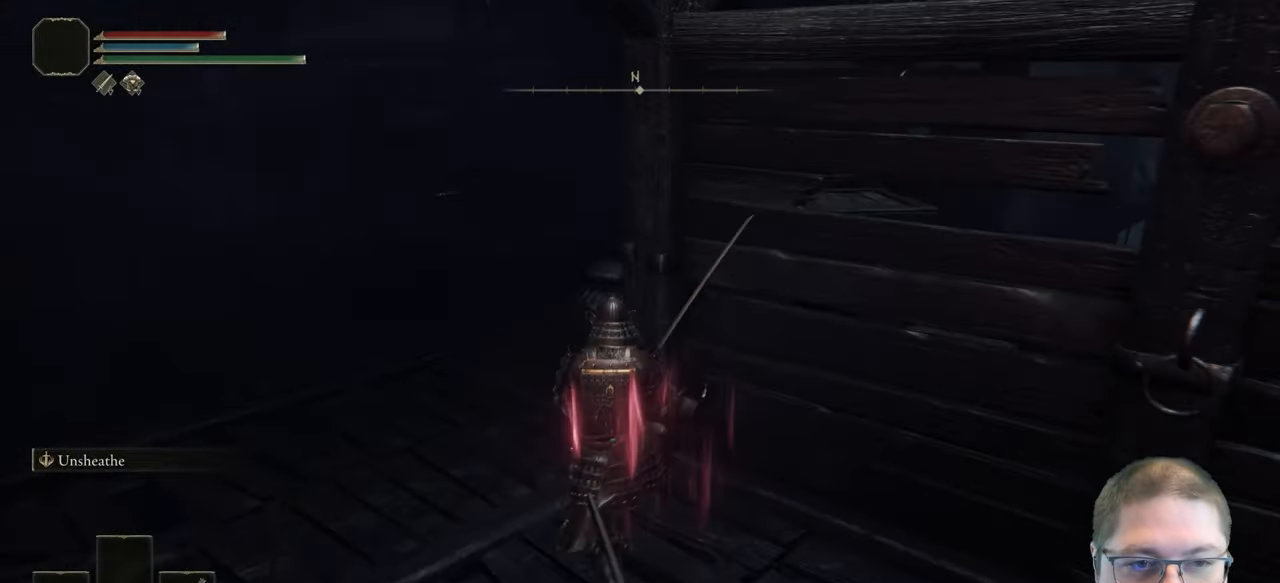
{"buttons": [], "left_stick": "up-left", "right_stick": "right", "events": [[383, "right_stick", "right"]]}
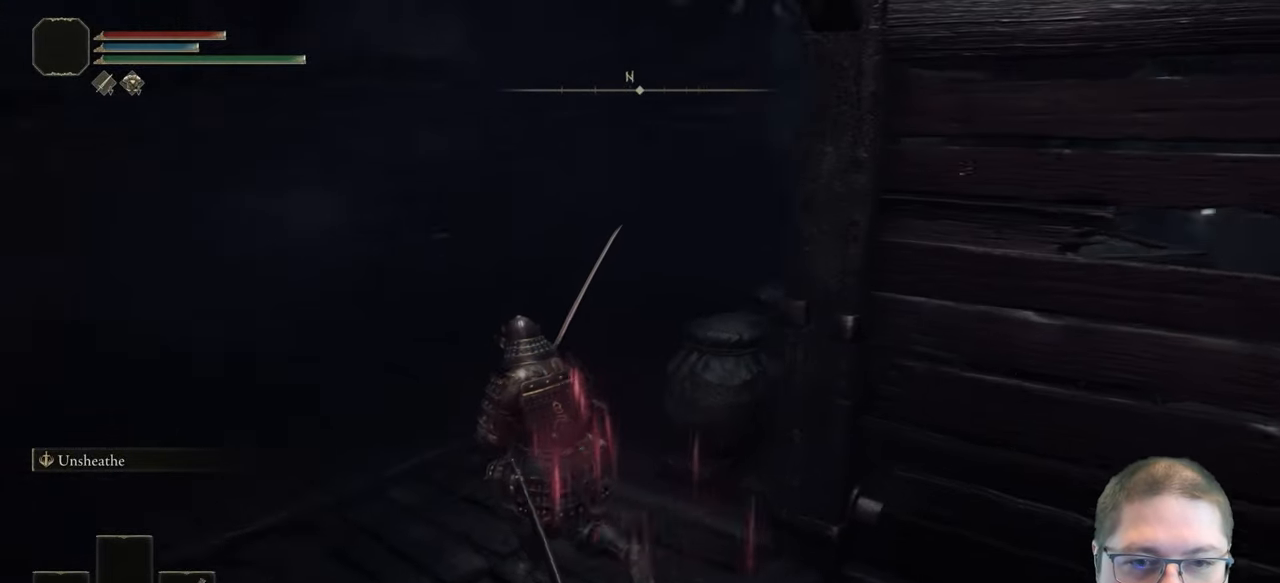
{"buttons": [], "left_stick": "up-left", "right_stick": "down-right", "events": [[317, "right_stick", "down-right"]]}
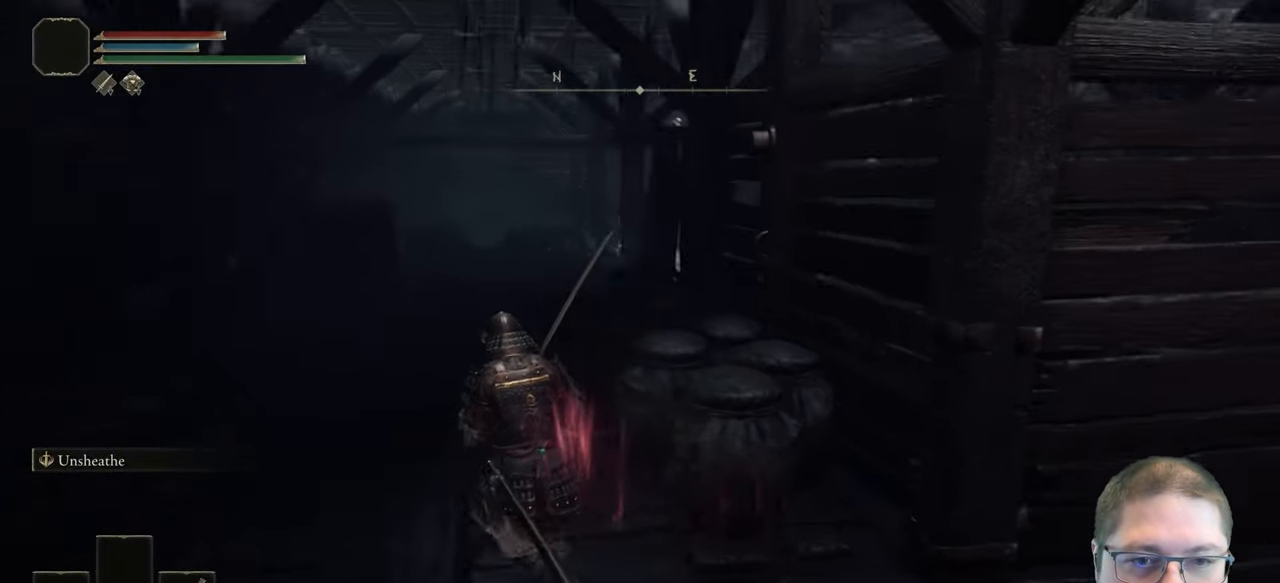
{"buttons": [], "left_stick": "up-left", "right_stick": "right", "events": [[50, "right_stick", "center"], [183, "right_stick", "right"]]}
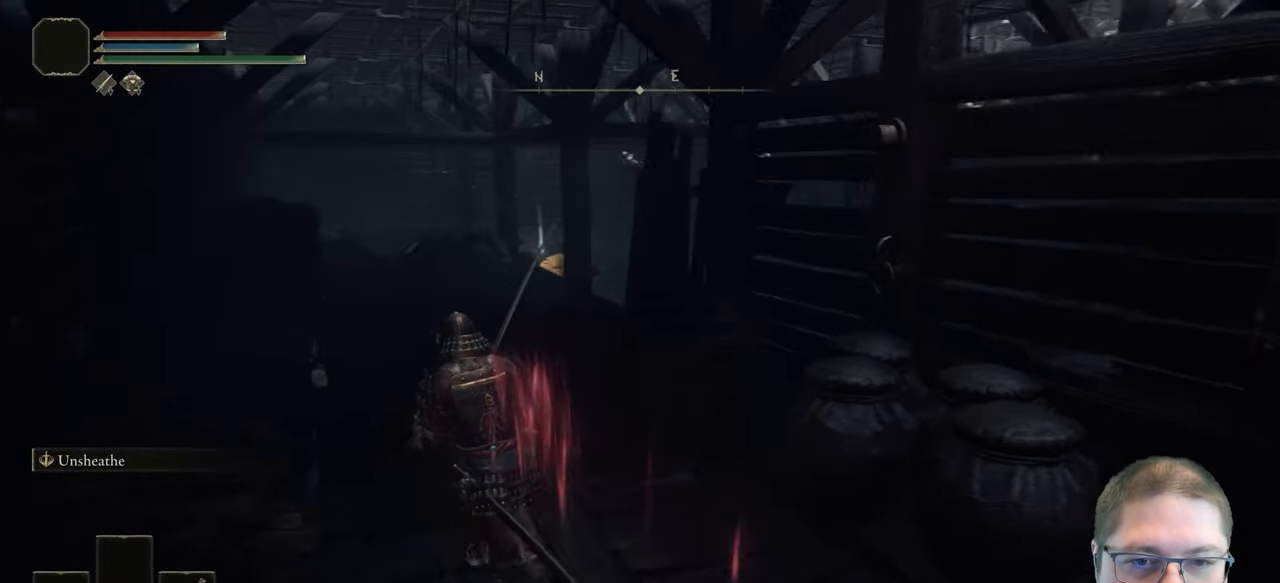
{"buttons": [], "left_stick": "up-left", "right_stick": "right", "events": []}
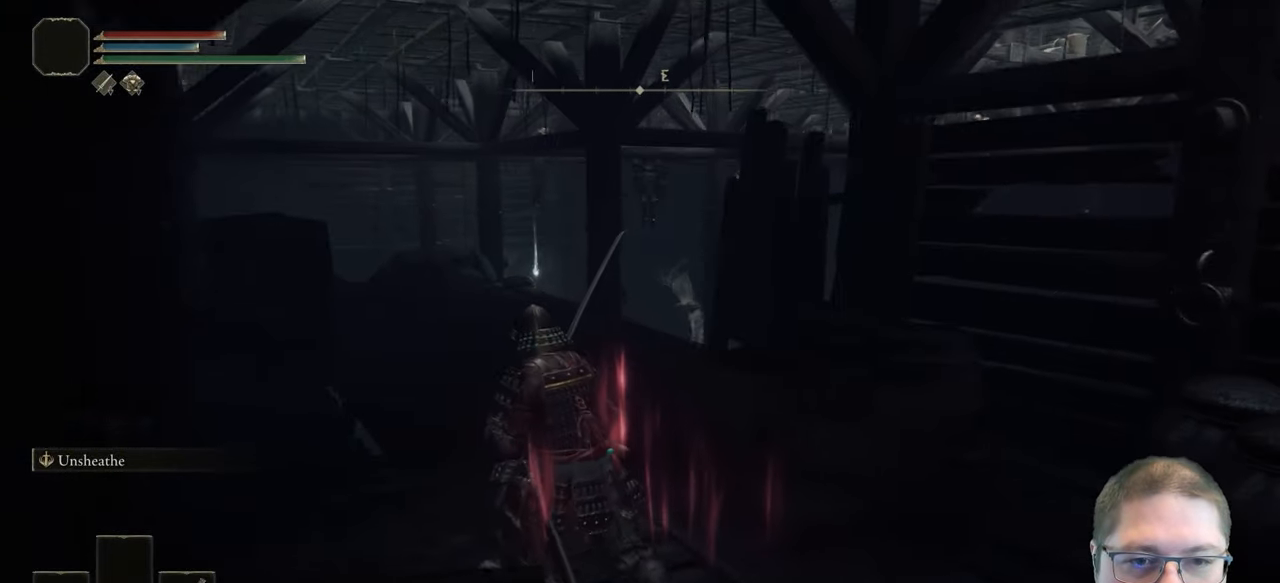
{"buttons": [], "left_stick": "up", "right_stick": "right", "events": [[350, "left_stick", "up"]]}
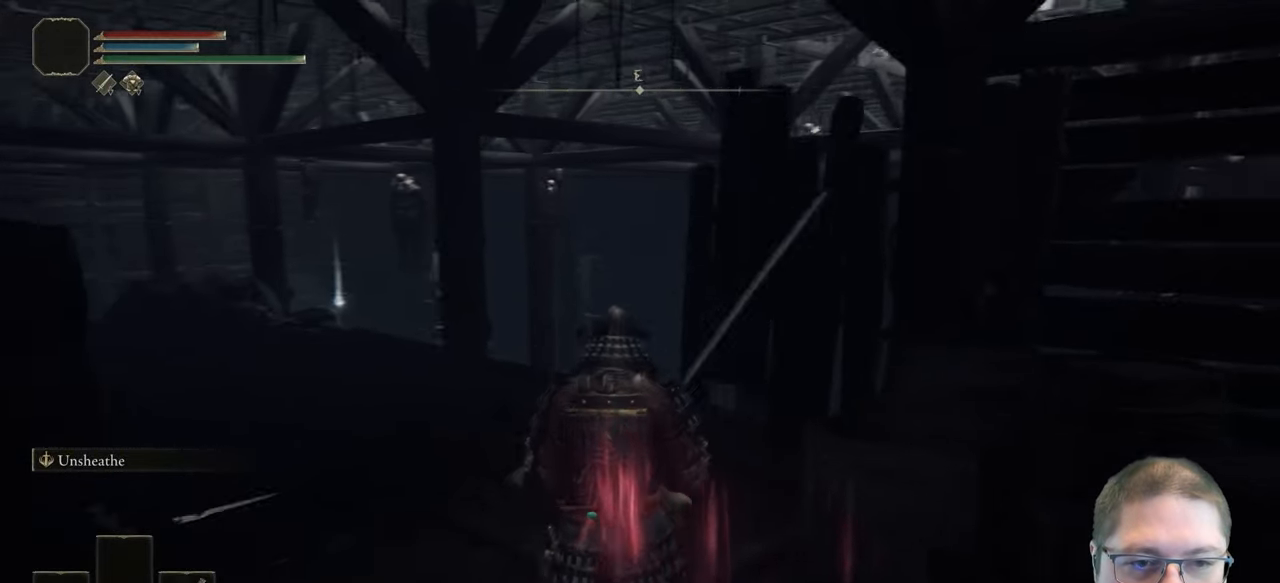
{"buttons": [], "left_stick": "up", "right_stick": "down-right", "events": [[133, "R1", "down"], [267, "R1", "up"], [417, "right_stick", "down-right"]]}
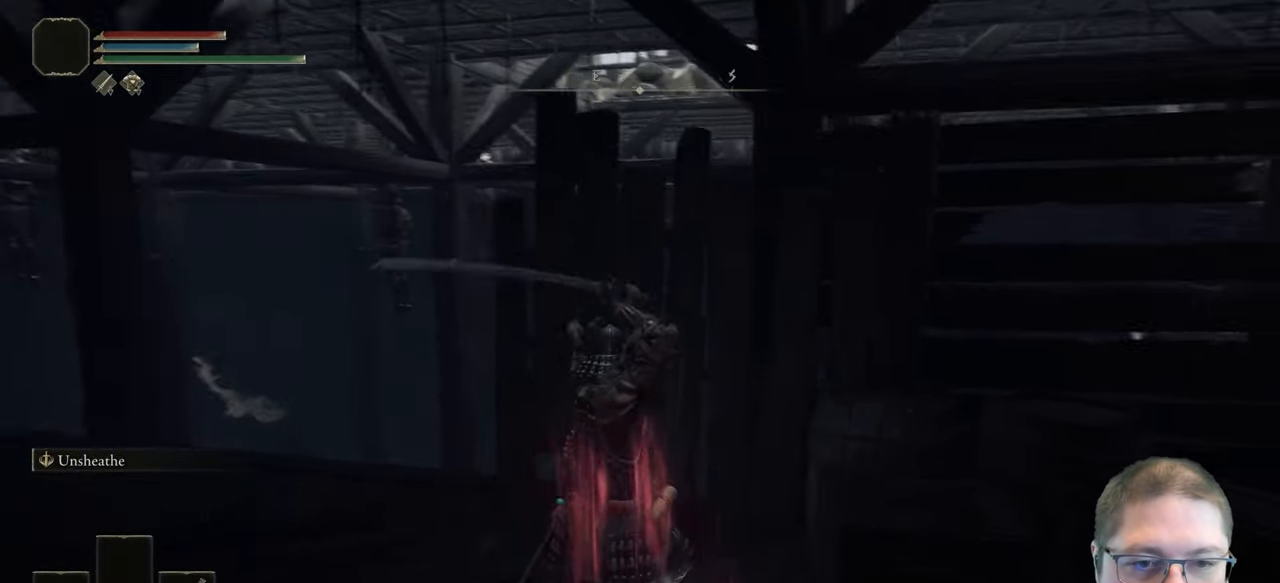
{"buttons": [], "left_stick": "up-left", "right_stick": "center", "events": [[183, "right_stick", "center"], [350, "left_stick", "up-left"]]}
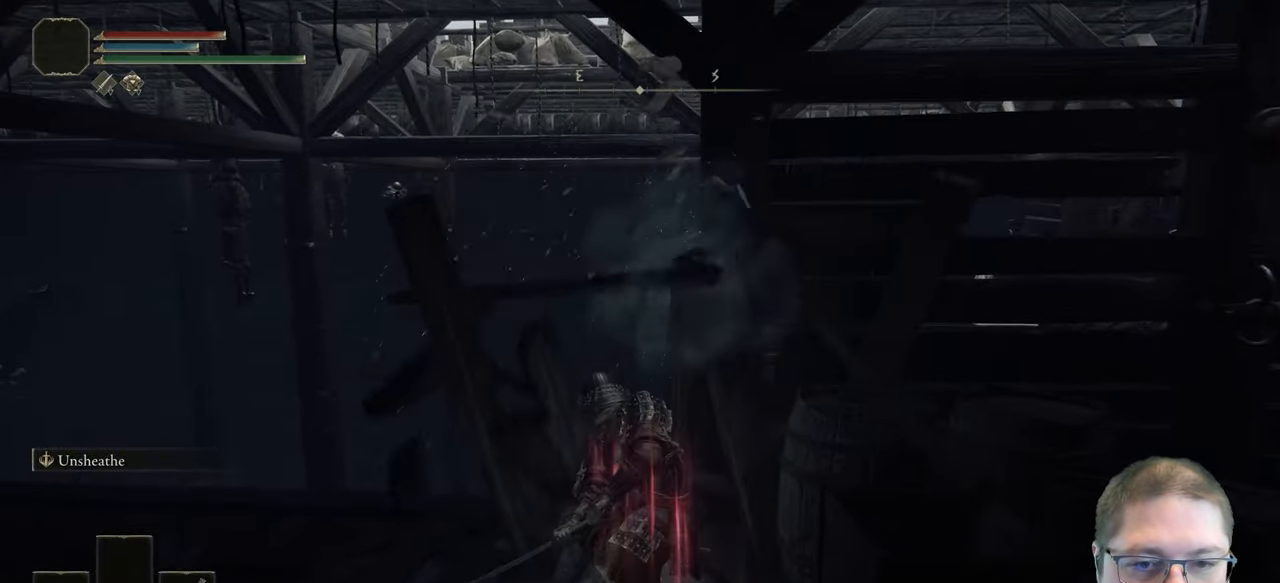
{"buttons": [], "left_stick": "left", "right_stick": "down-right", "events": [[17, "left_stick", "left"], [333, "right_stick", "down-right"]]}
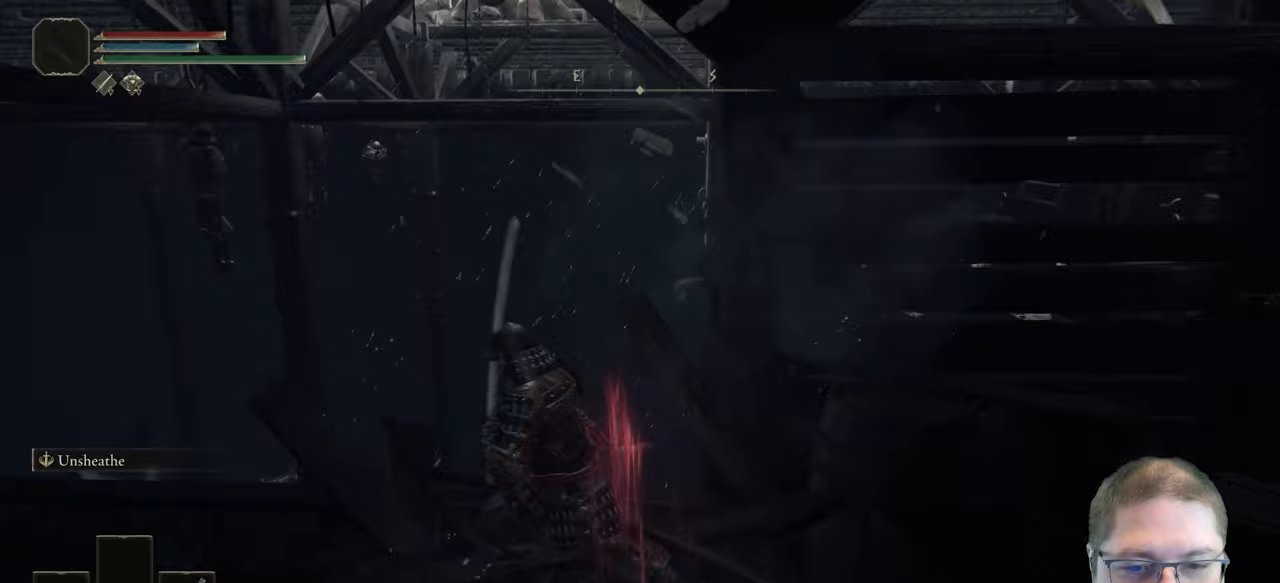
{"buttons": ["A"], "left_stick": "up-right", "right_stick": "center", "events": [[50, "right_stick", "center"], [167, "left_stick", "up"], [300, "left_stick", "up-right"], [483, "A", "down"]]}
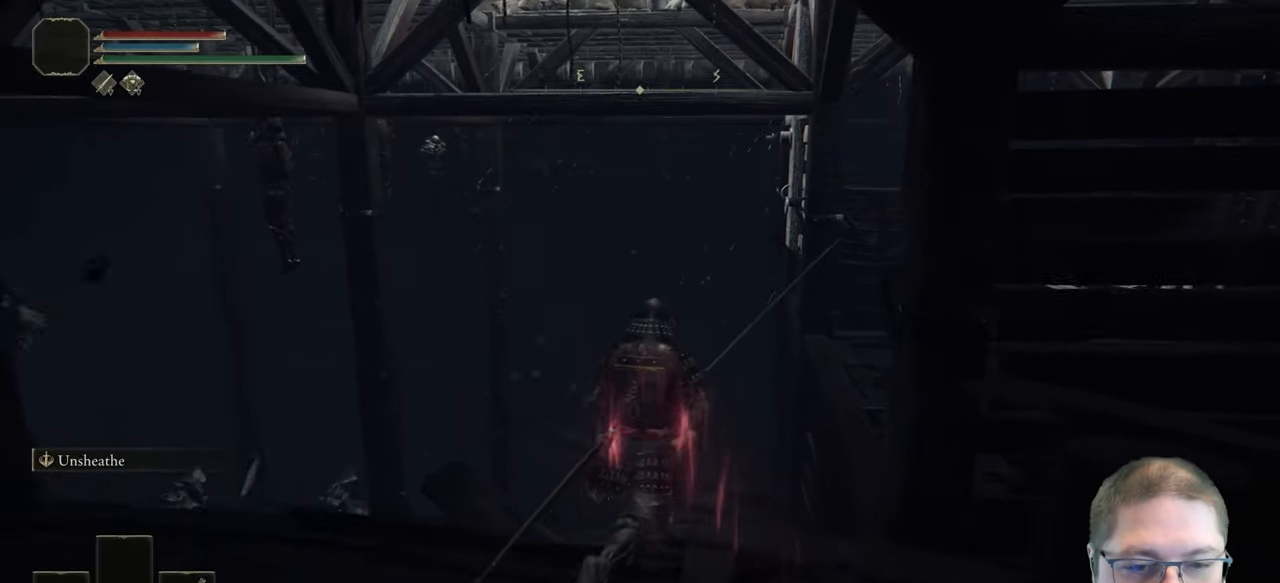
{"buttons": [], "left_stick": "up-right", "right_stick": "center", "events": [[450, "A", "up"]]}
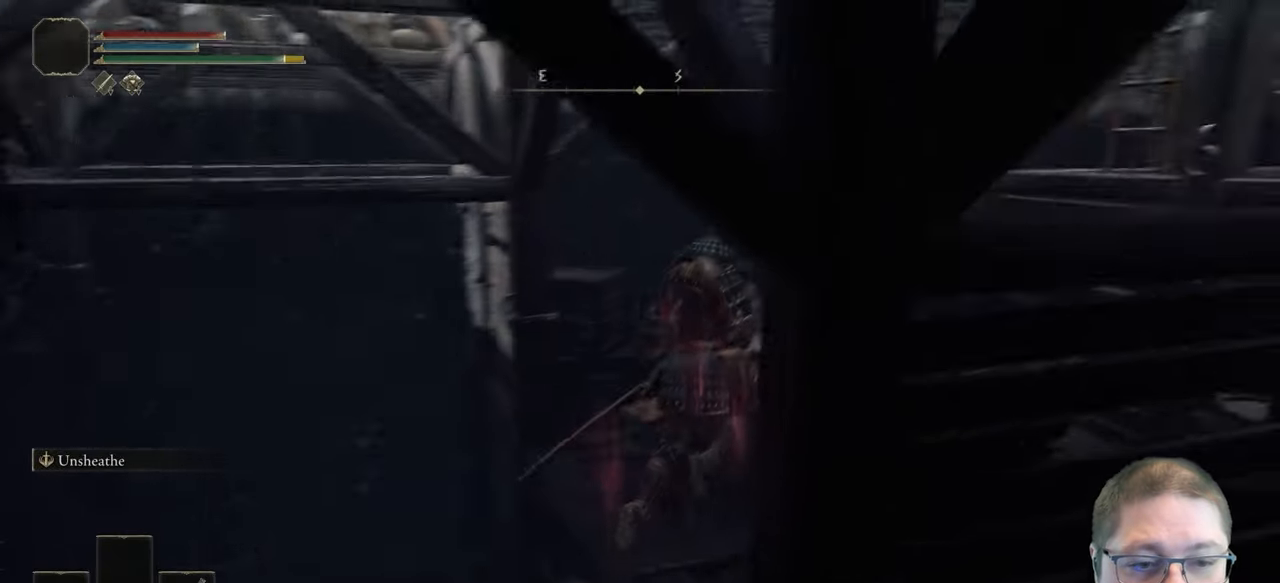
{"buttons": [], "left_stick": "up-left", "right_stick": "center", "events": [[317, "left_stick", "up"], [483, "left_stick", "up-left"]]}
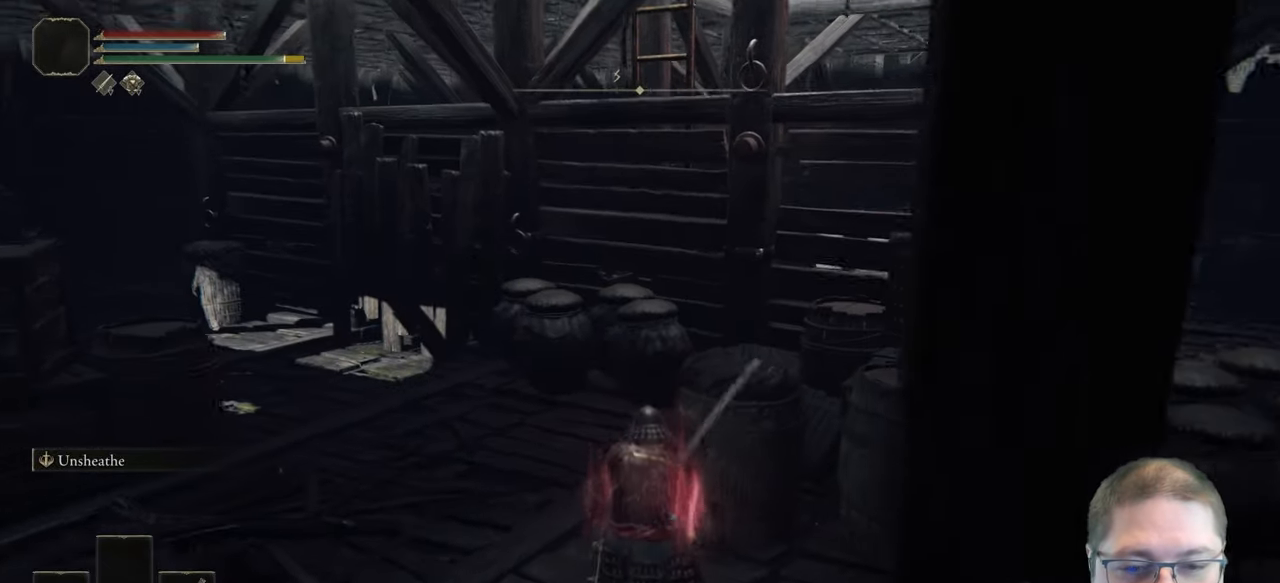
{"buttons": [], "left_stick": "up", "right_stick": "center"}
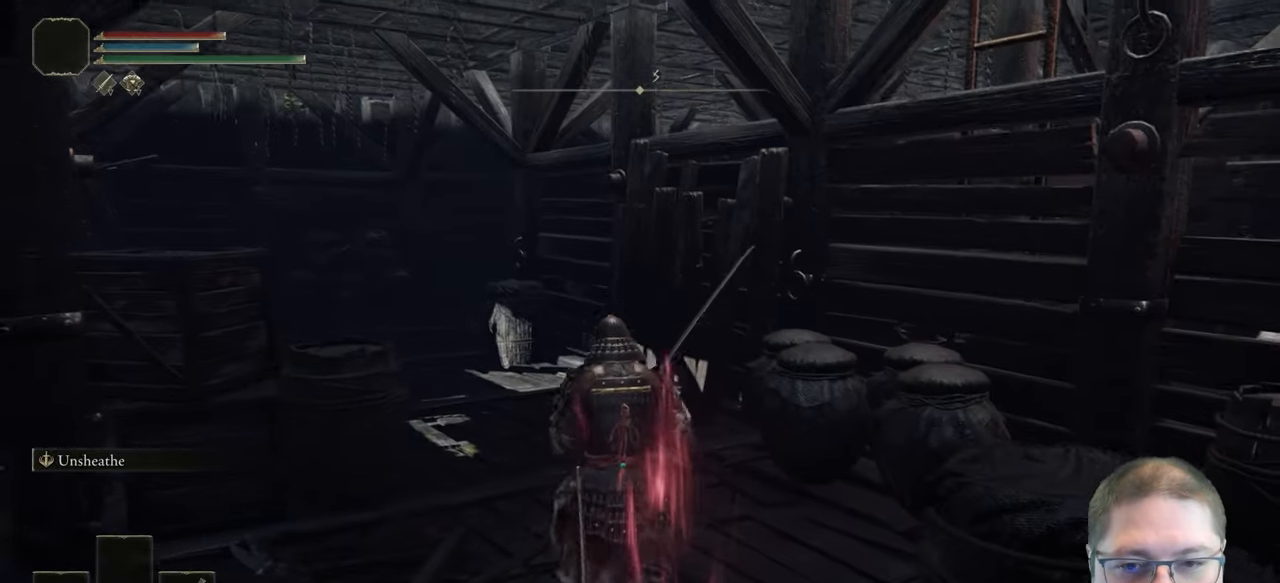
{"buttons": ["B"], "left_stick": "up-left", "right_stick": "center"}
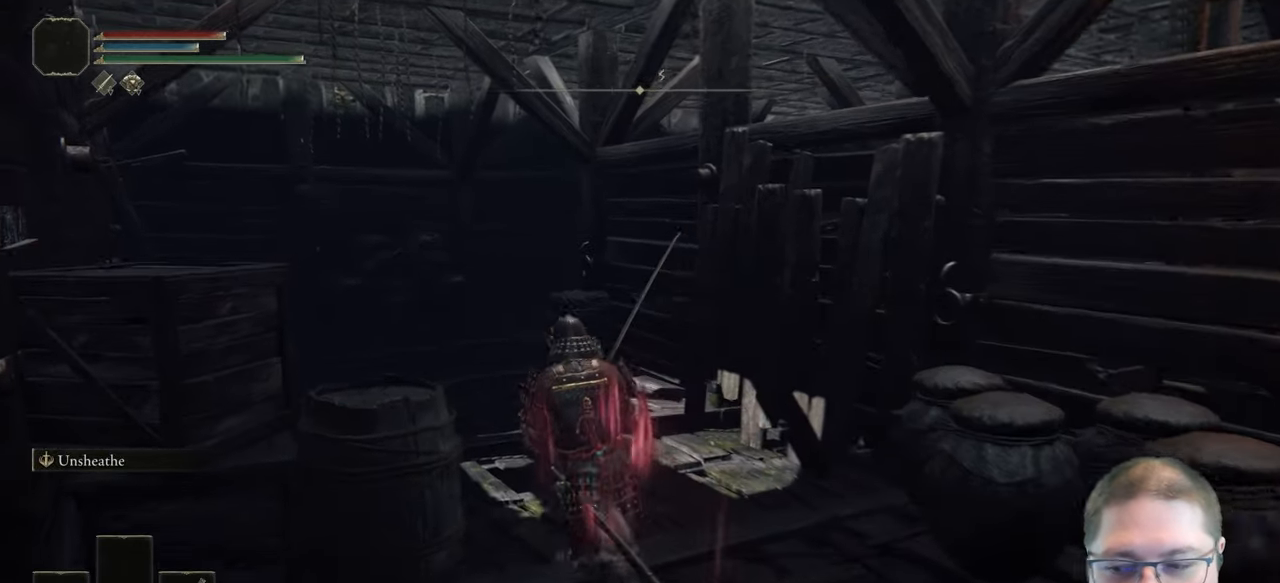
{"buttons": ["B"], "left_stick": "up", "right_stick": "center", "events": [[483, "left_stick", "up"]]}
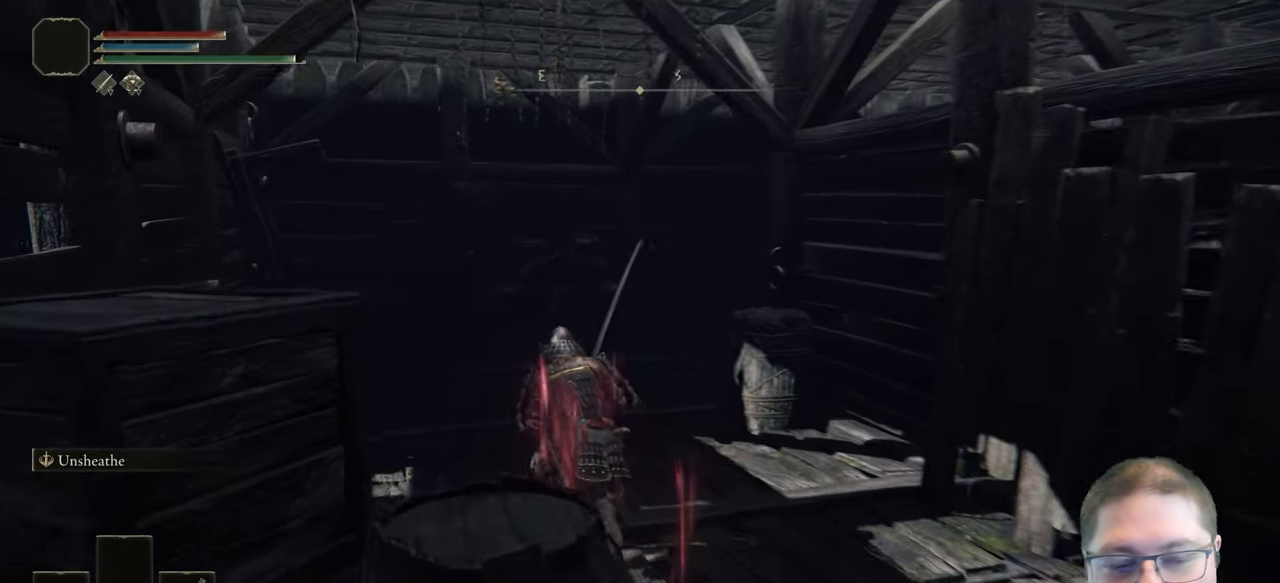
{"buttons": ["B"], "left_stick": "up", "right_stick": "center", "events": []}
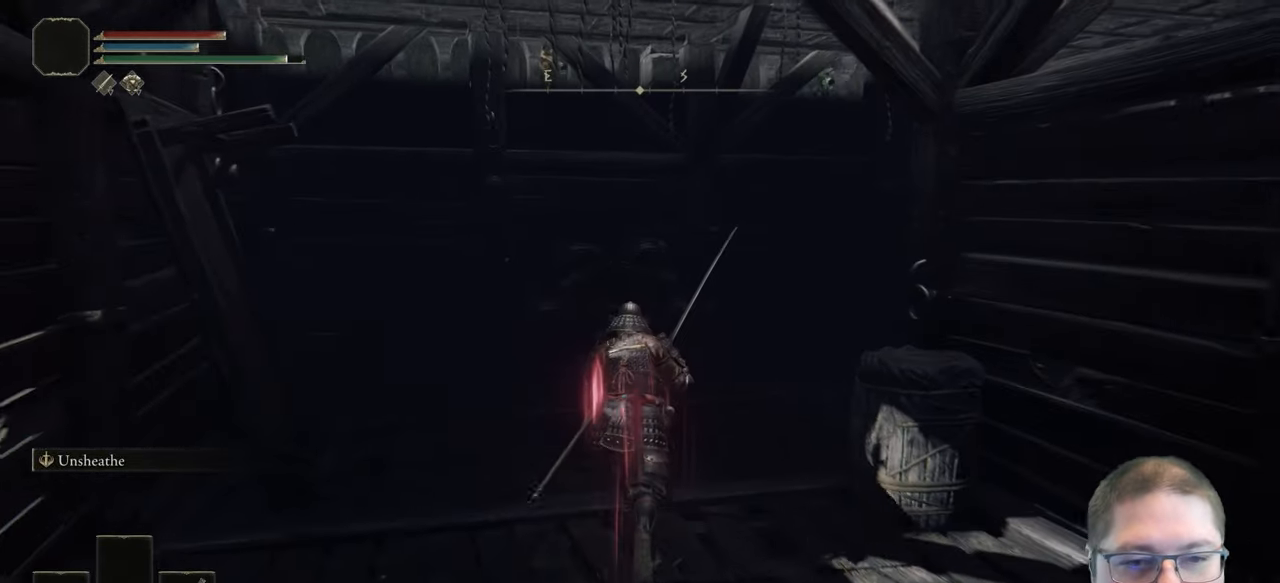
{"buttons": ["B"], "left_stick": "up-right", "right_stick": "center", "events": [[183, "left_stick", "up-right"]]}
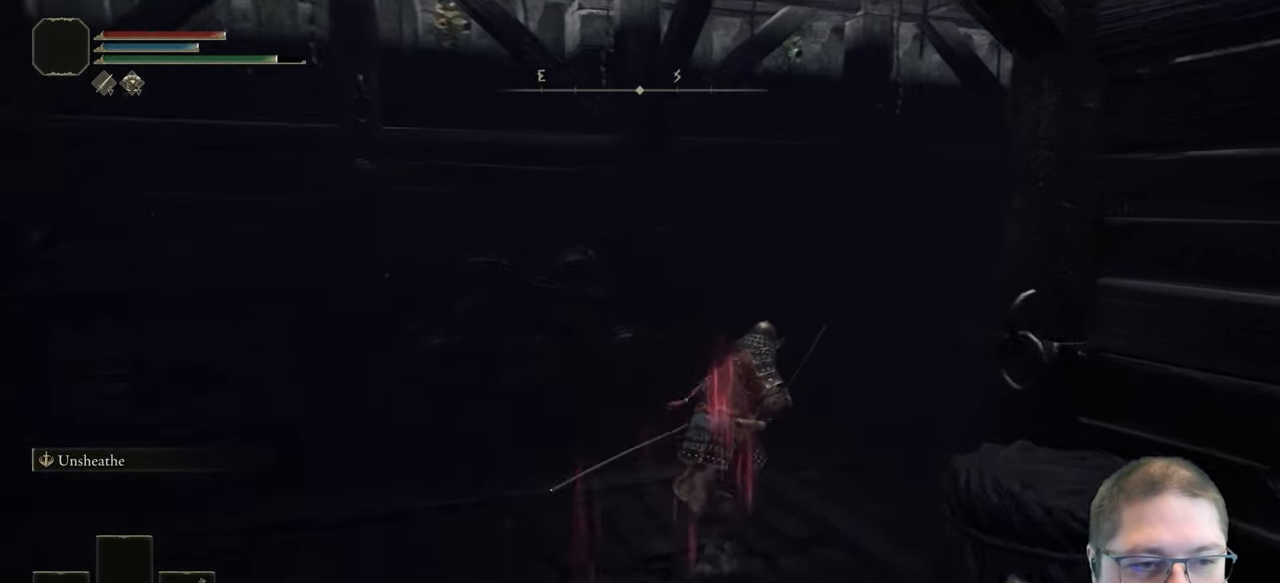
{"buttons": ["B"], "left_stick": "up-right", "right_stick": "center", "events": []}
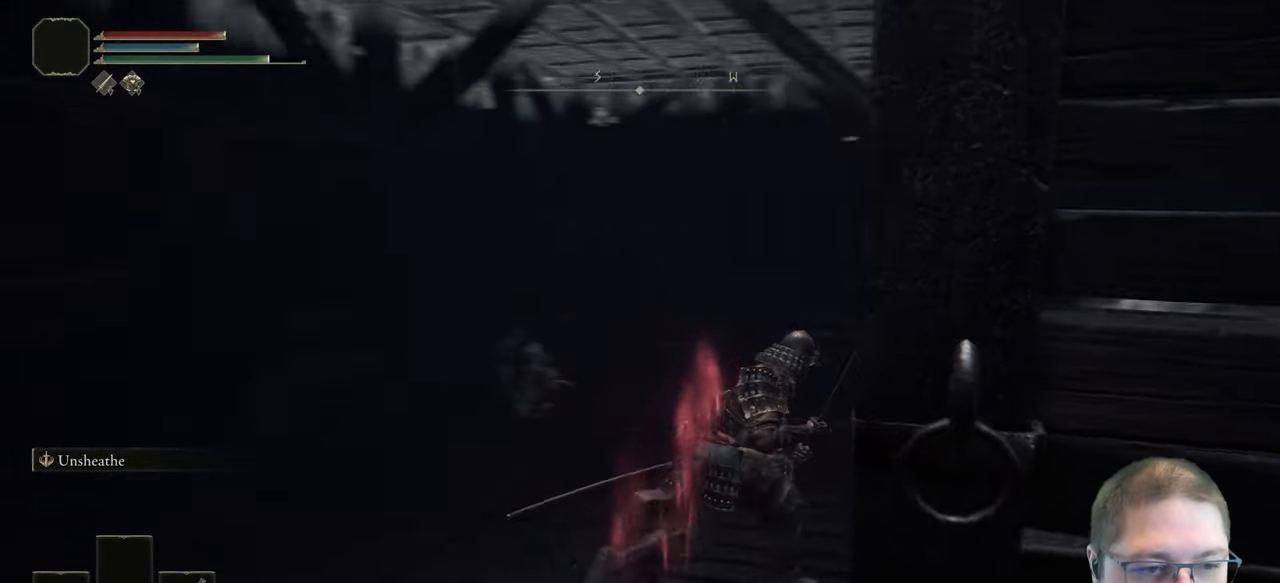
{"buttons": ["B"], "left_stick": "up-right", "right_stick": "center", "events": []}
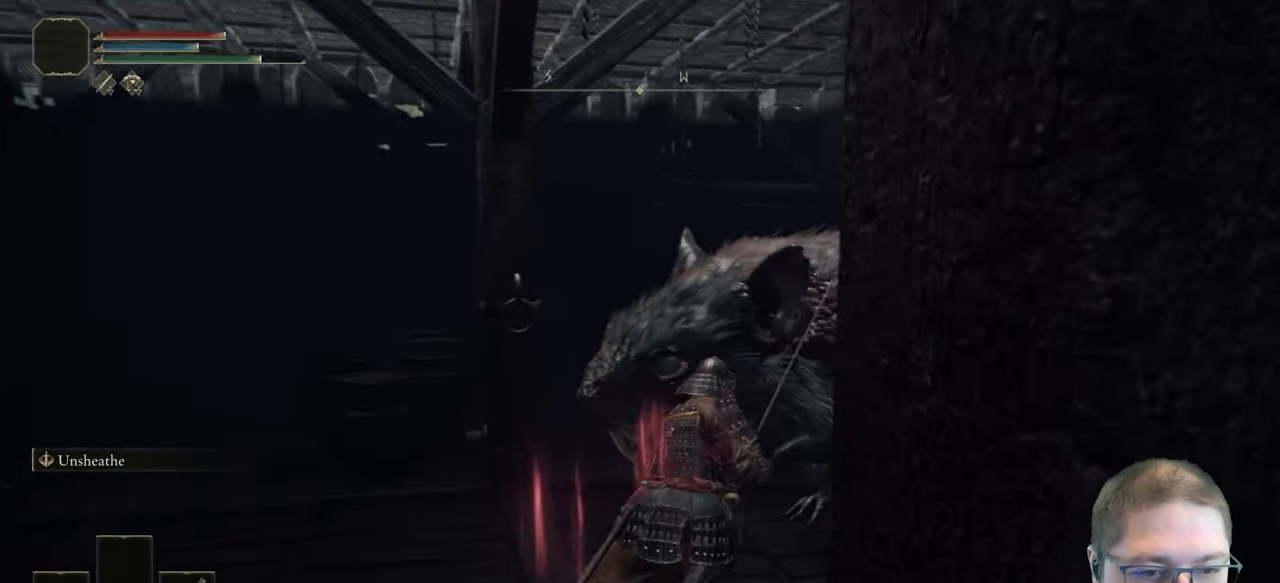
{"buttons": ["B"], "left_stick": "up", "right_stick": "center", "events": [[67, "left_stick", "up-left"], [217, "L3", "down"], [367, "L3", "up"], [400, "left_stick", "up"]]}
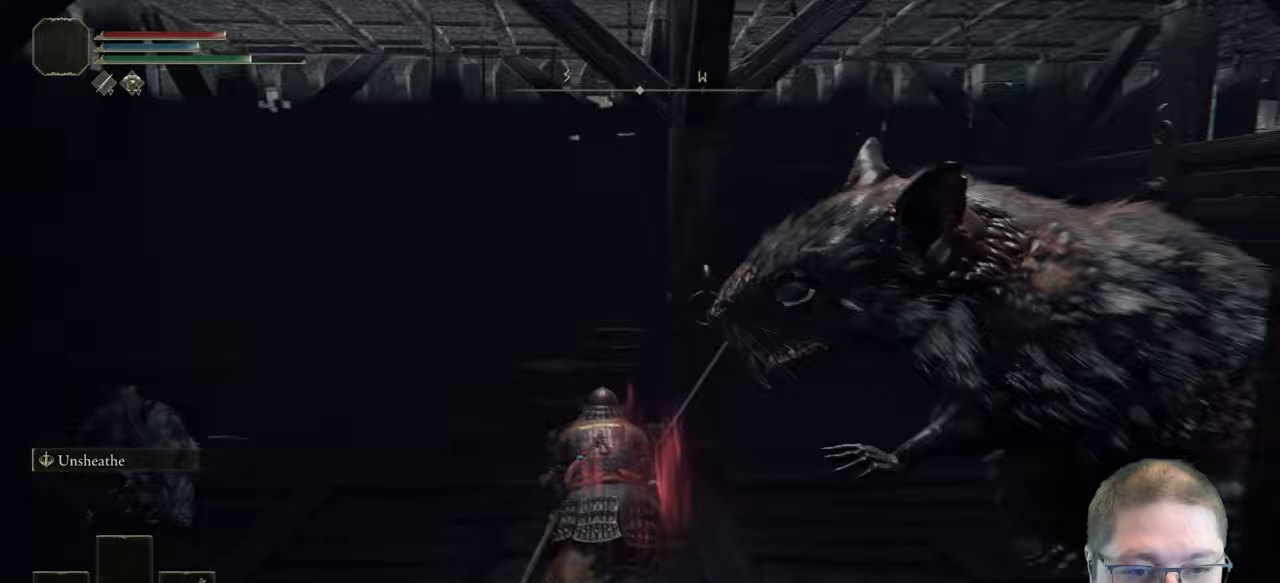
{"buttons": [], "left_stick": "up-right", "right_stick": "center", "events": [[50, "B", "up"], [100, "left_stick", "up-right"], [133, "B", "down"], [217, "B", "up"]]}
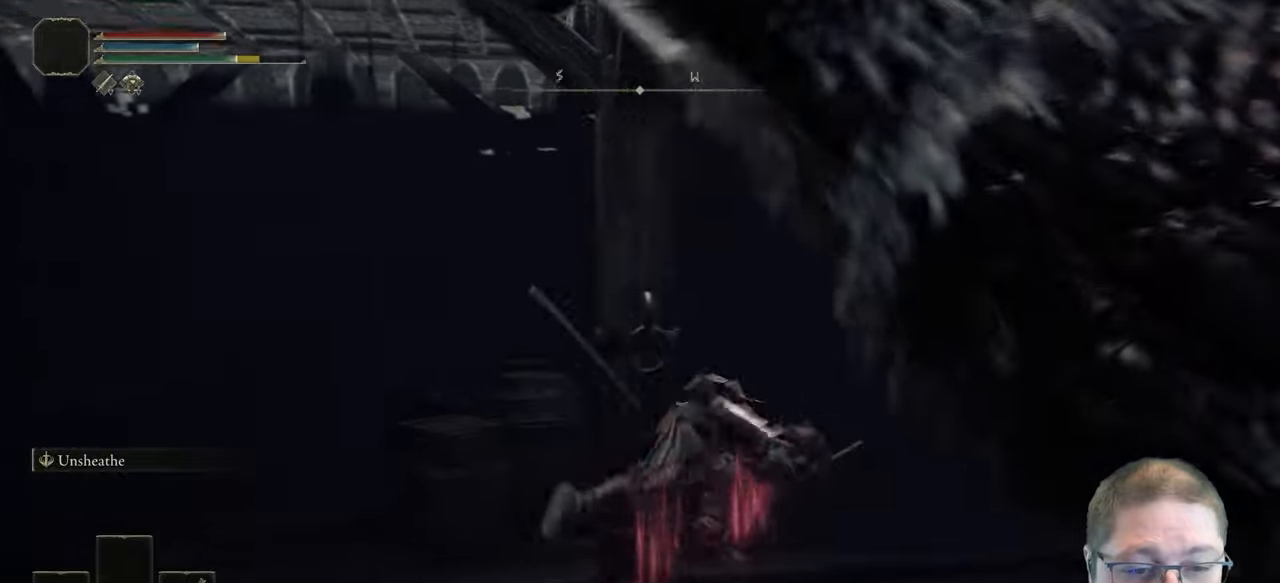
{"buttons": [], "left_stick": "up", "right_stick": "left", "events": [[83, "left_stick", "up"], [250, "right_stick", "left"]]}
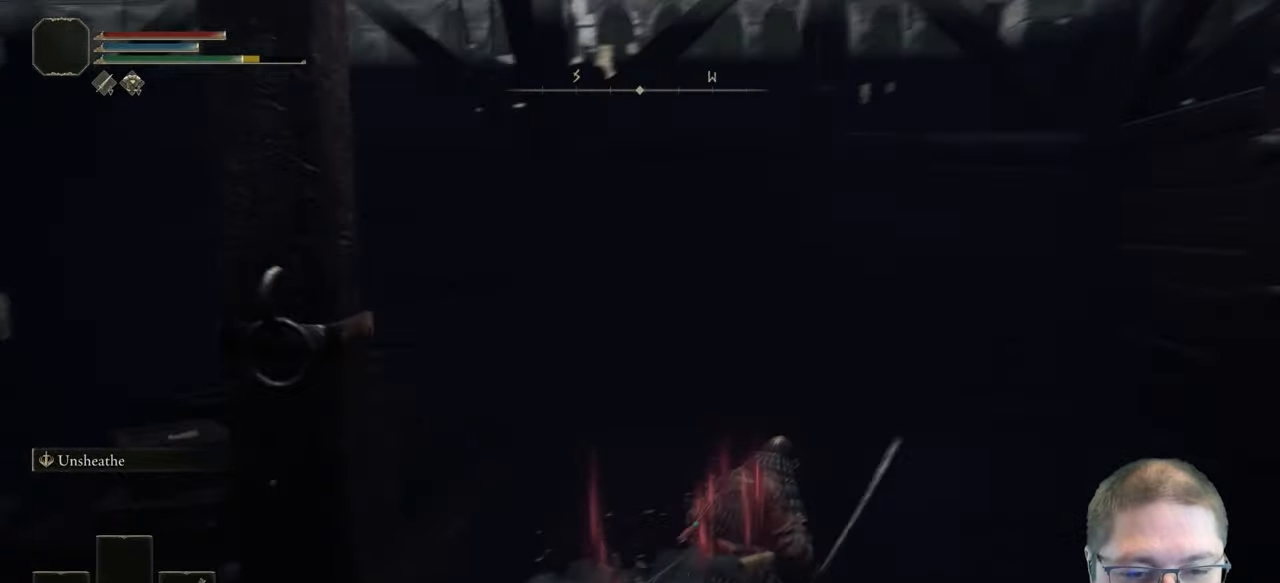
{"buttons": [], "left_stick": "up", "right_stick": "left", "events": []}
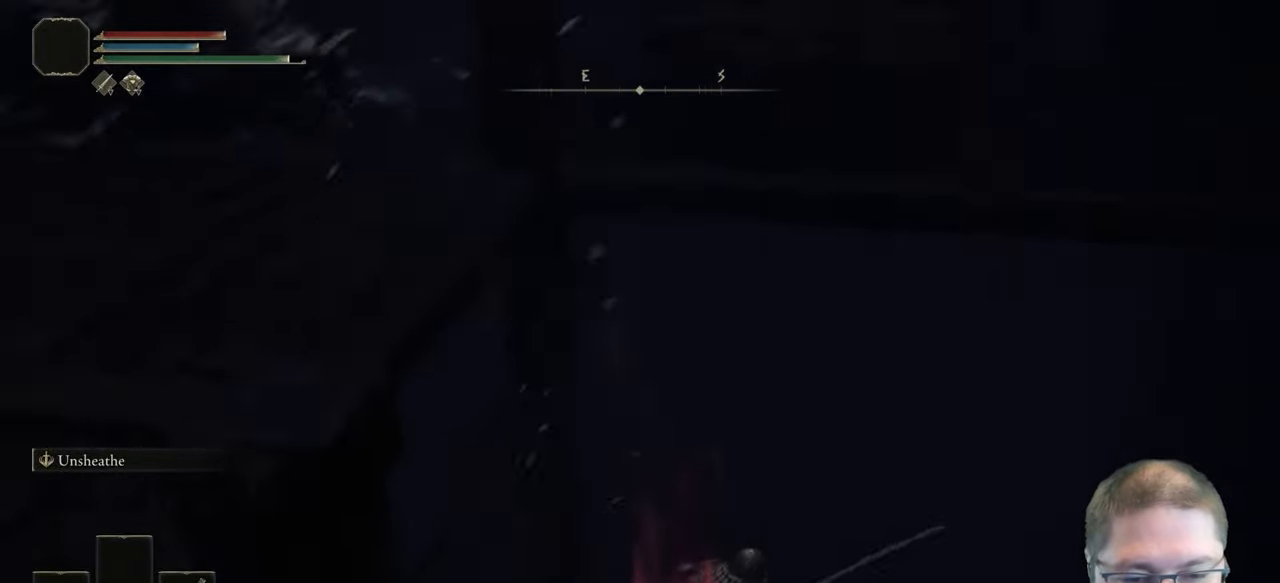
{"buttons": [], "left_stick": "up-right", "right_stick": "center", "events": [[167, "right_stick", "center"], [383, "left_stick", "up-right"]]}
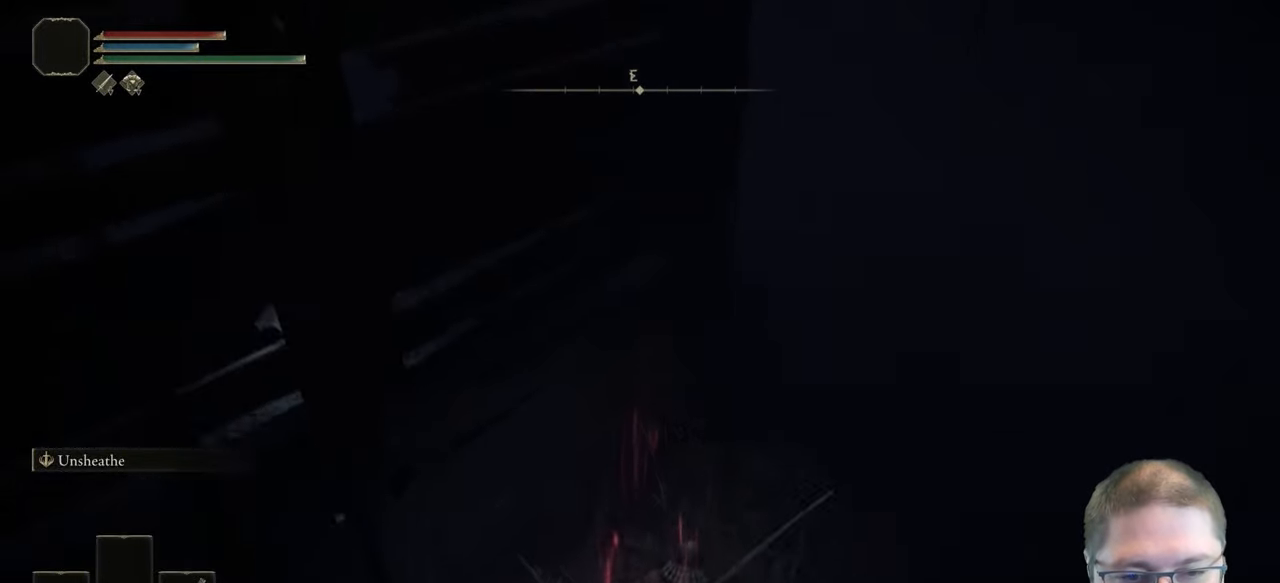
{"buttons": [], "left_stick": "up-right", "right_stick": "left", "events": [[100, "B", "down"], [217, "B", "up"], [450, "right_stick", "left"]]}
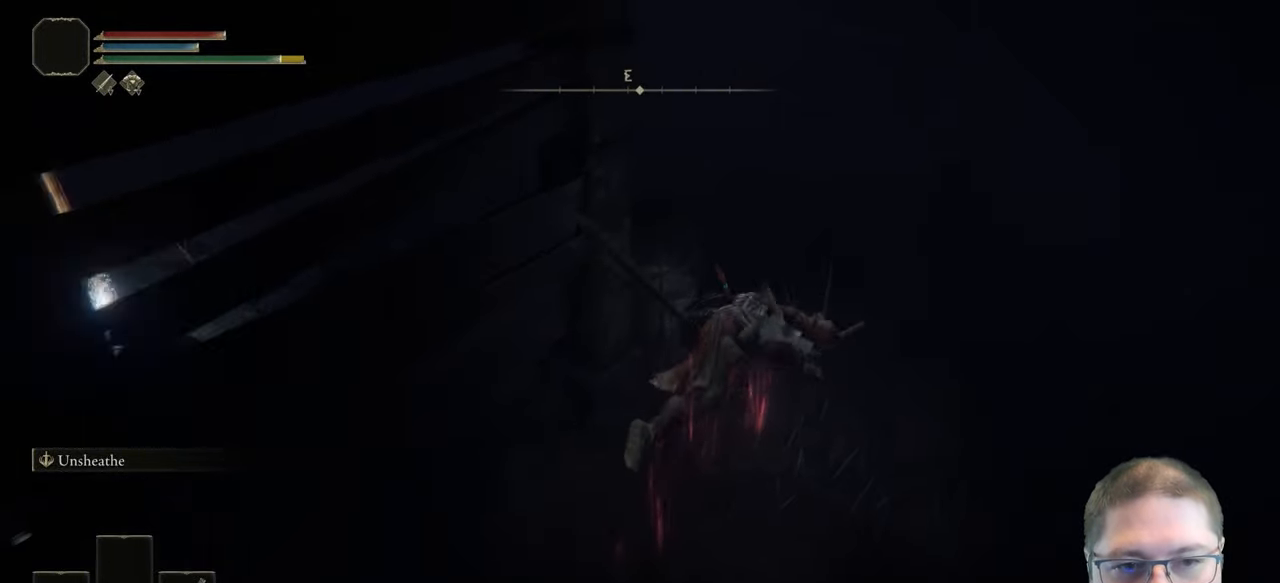
{"buttons": [], "left_stick": "up-right", "right_stick": "left", "events": []}
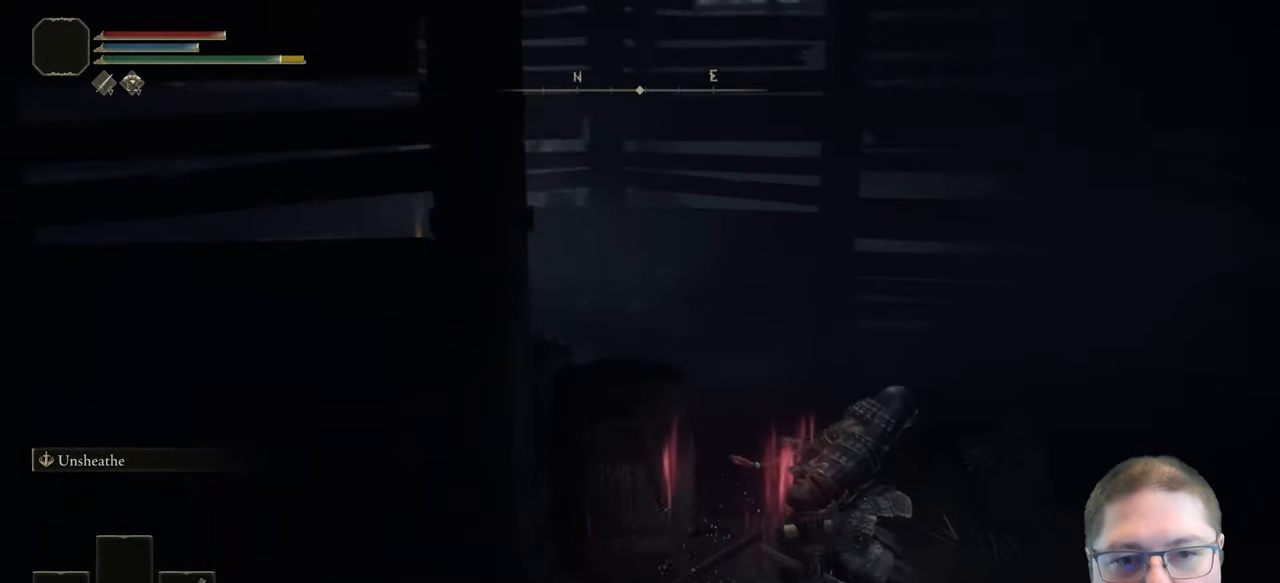
{"buttons": [], "left_stick": "up-right", "right_stick": "down-left", "events": [[217, "right_stick", "center"], [283, "right_stick", "down-left"]]}